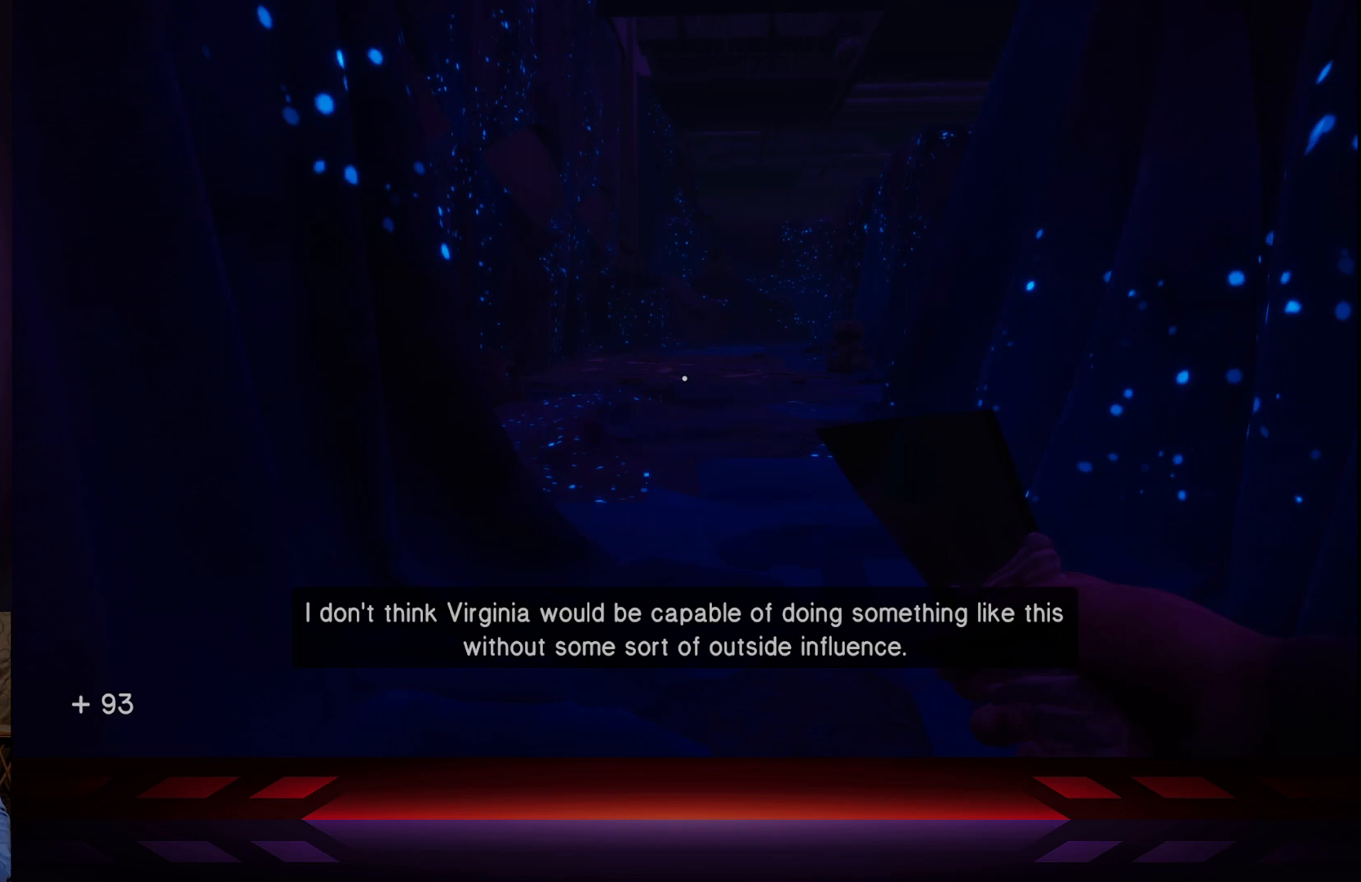
Gameplay with a controller (Xbox layout); each line is a JSON object with the inputs held at the frame after it. "events" lists button and stick changes between this image and that frame as [ms after this image, input, new state], when the widget could be followed in between.
{"buttons": [], "left_stick": "up", "right_stick": "left", "events": [[500, "right_stick", "left"]]}
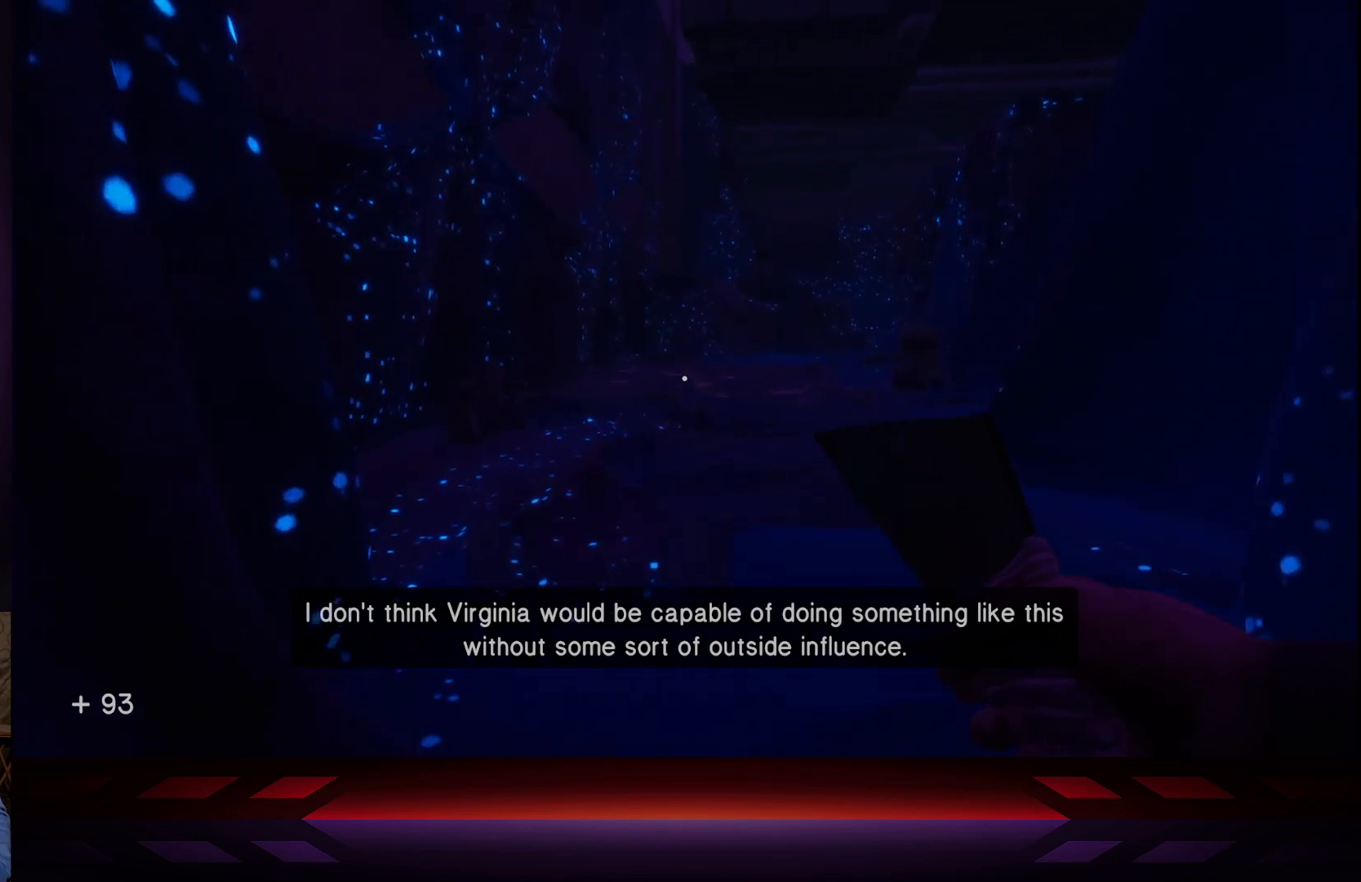
{"buttons": ["R3"], "left_stick": "up", "right_stick": "up-left", "events": [[83, "right_stick", "up-left"], [483, "R3", "down"]]}
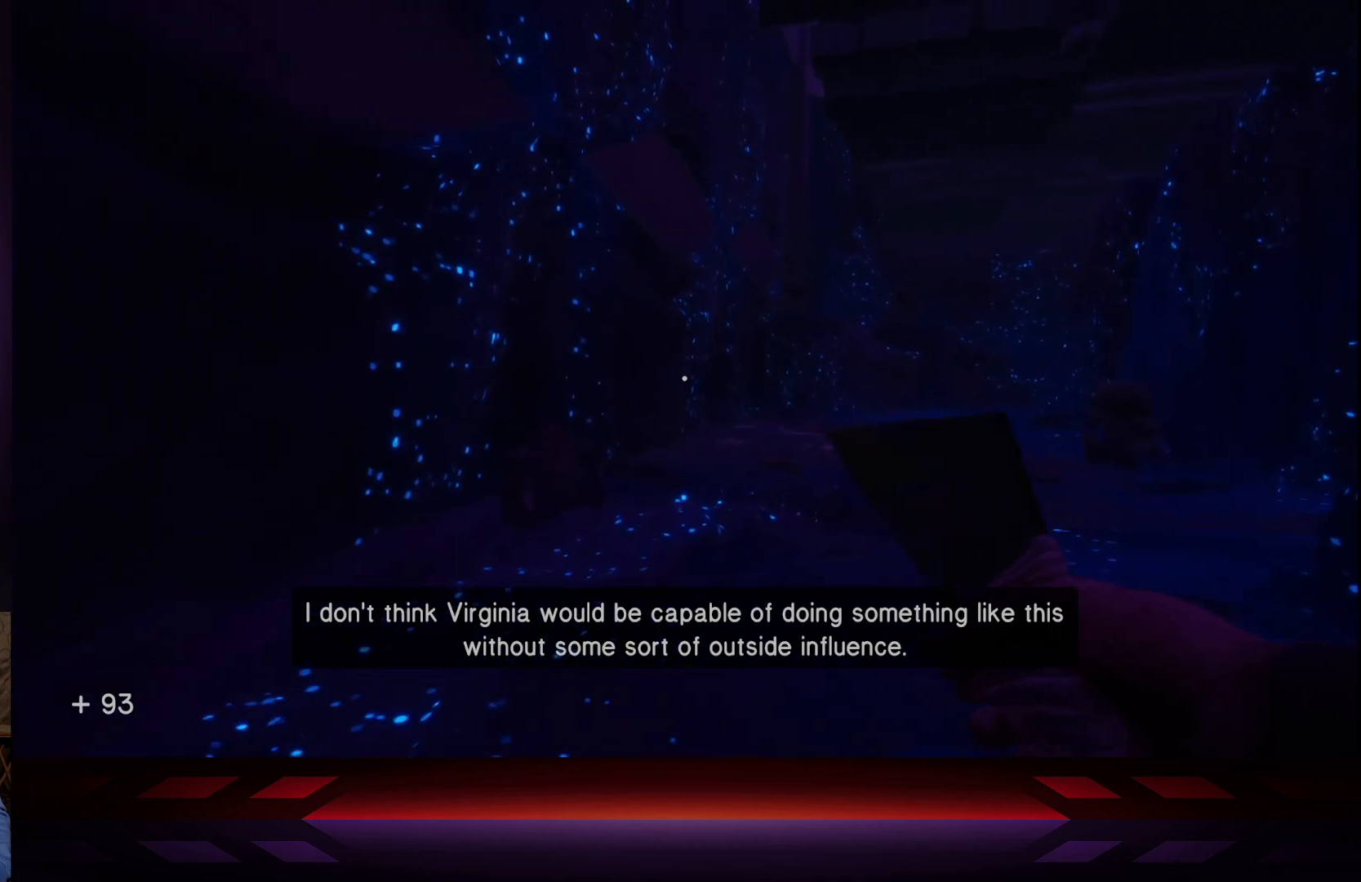
{"buttons": [], "left_stick": "up", "right_stick": "right", "events": [[167, "R3", "up"], [167, "right_stick", "center"], [283, "right_stick", "right"]]}
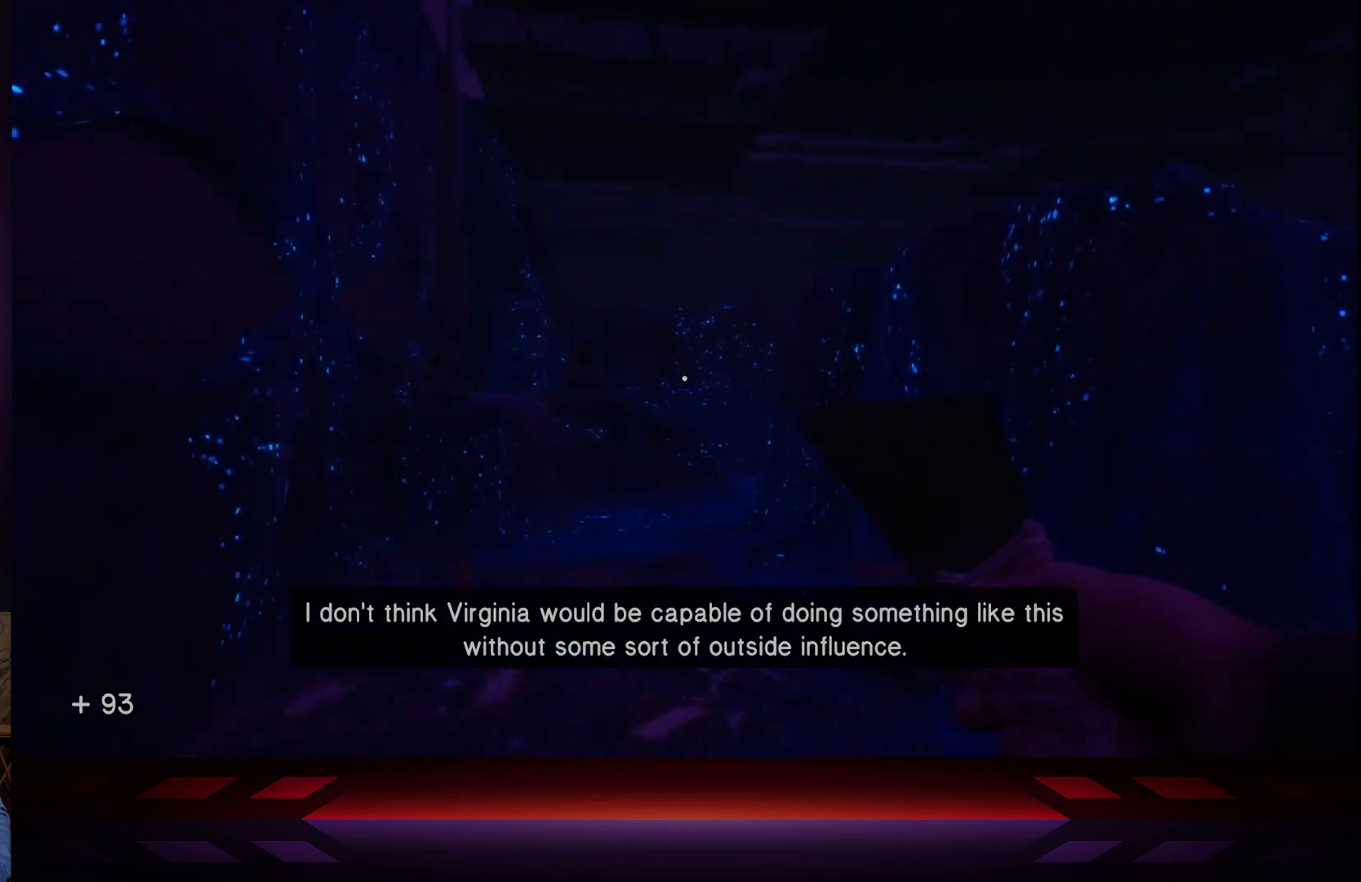
{"buttons": [], "left_stick": "up-left", "right_stick": "right", "events": [[217, "left_stick", "up-left"]]}
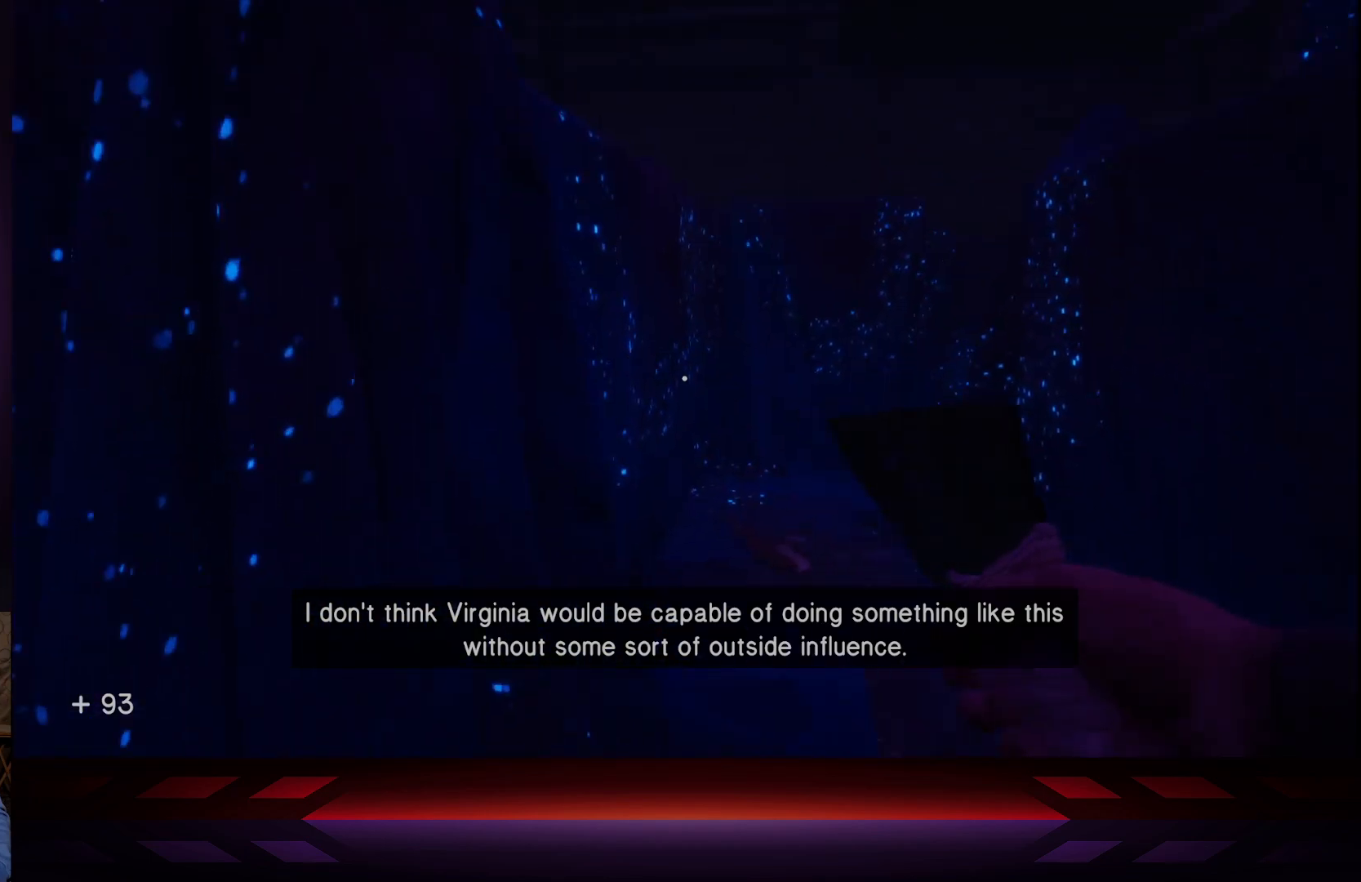
{"buttons": [], "left_stick": "up", "right_stick": "center", "events": [[117, "left_stick", "up"], [133, "right_stick", "center"]]}
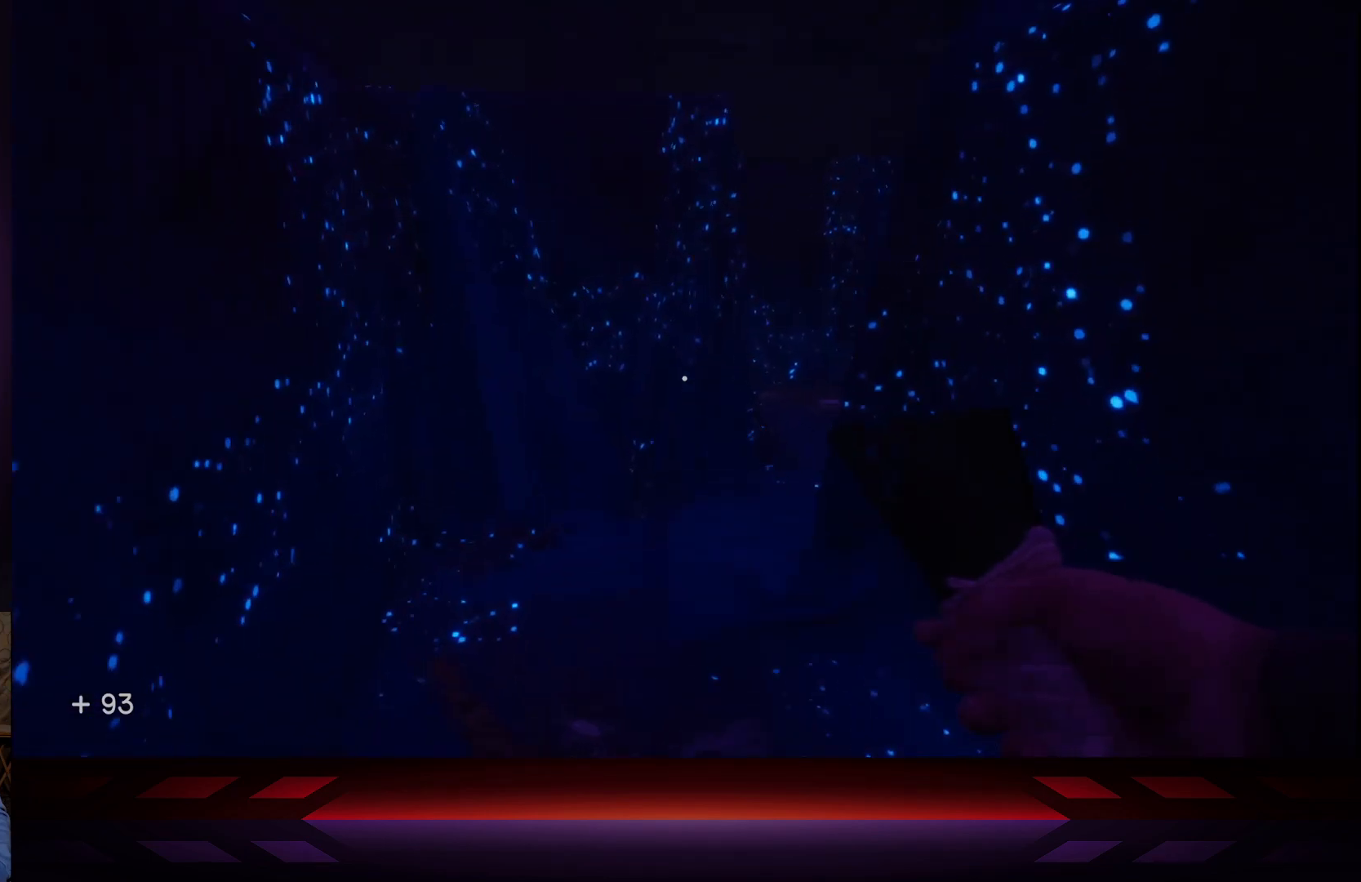
{"buttons": [], "left_stick": "up", "right_stick": "right", "events": [[317, "right_stick", "right"]]}
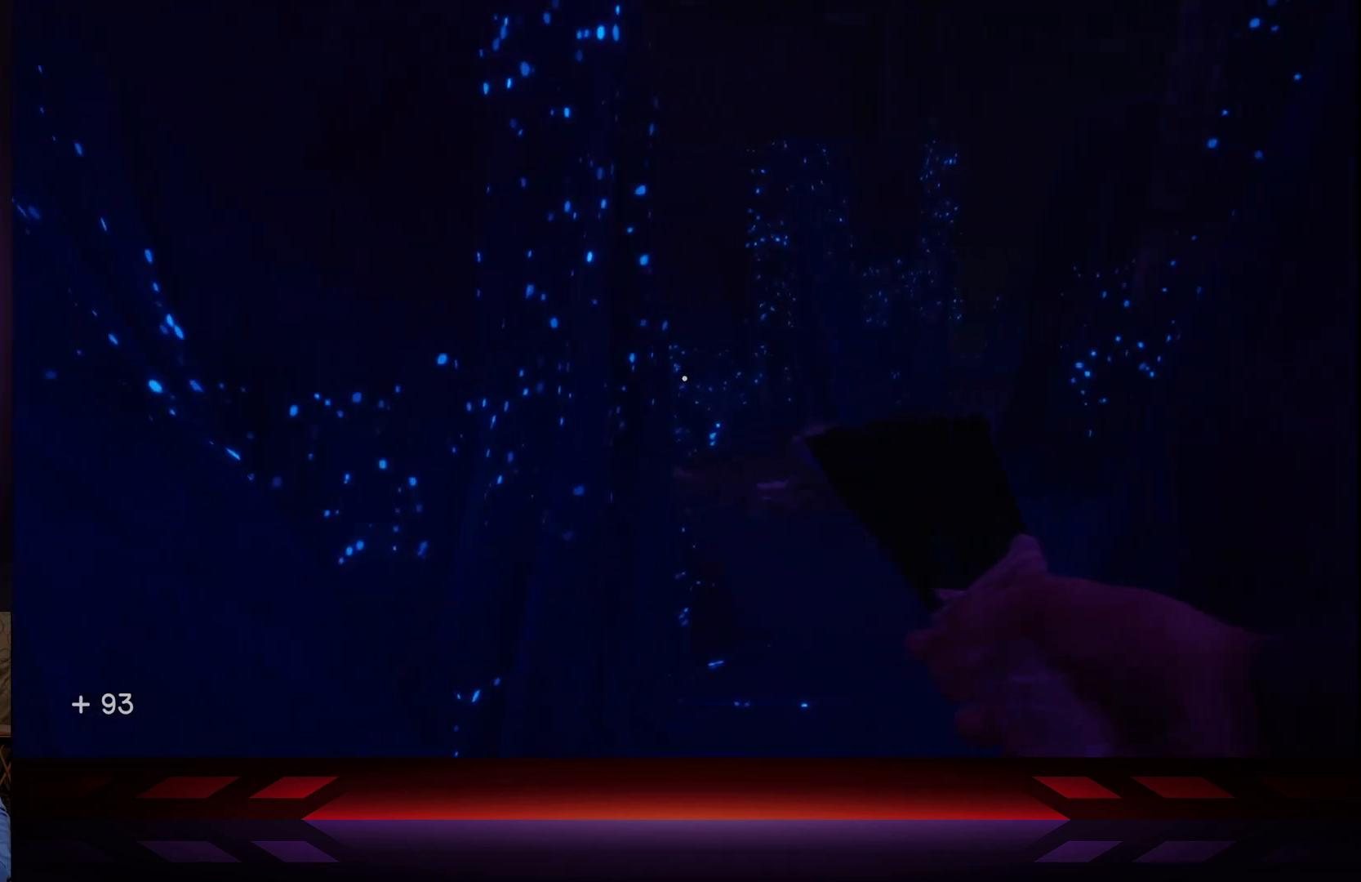
{"buttons": [], "left_stick": "center", "right_stick": "center", "events": [[200, "left_stick", "center"], [500, "right_stick", "center"]]}
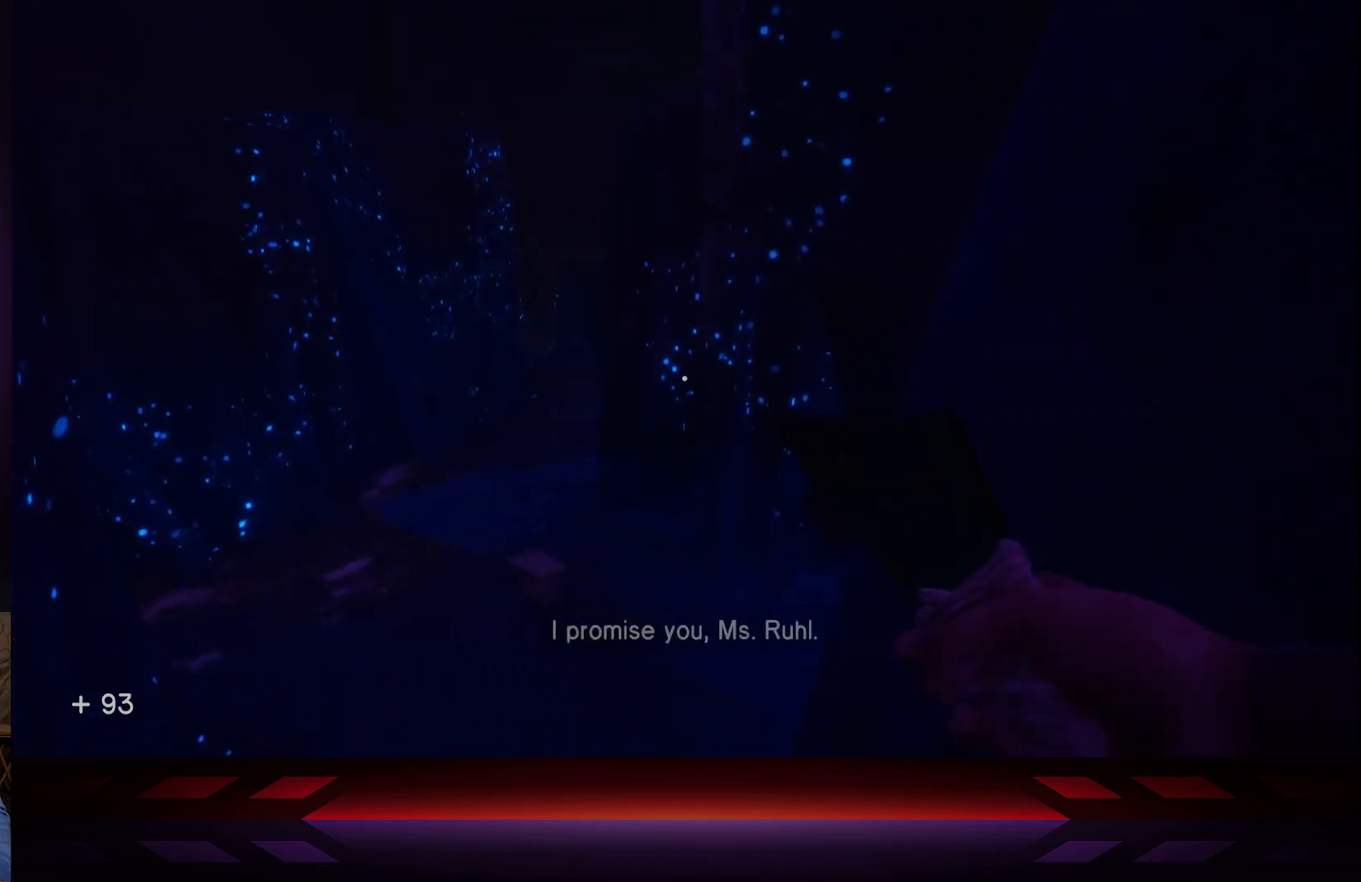
{"buttons": [], "left_stick": "center", "right_stick": "center", "events": []}
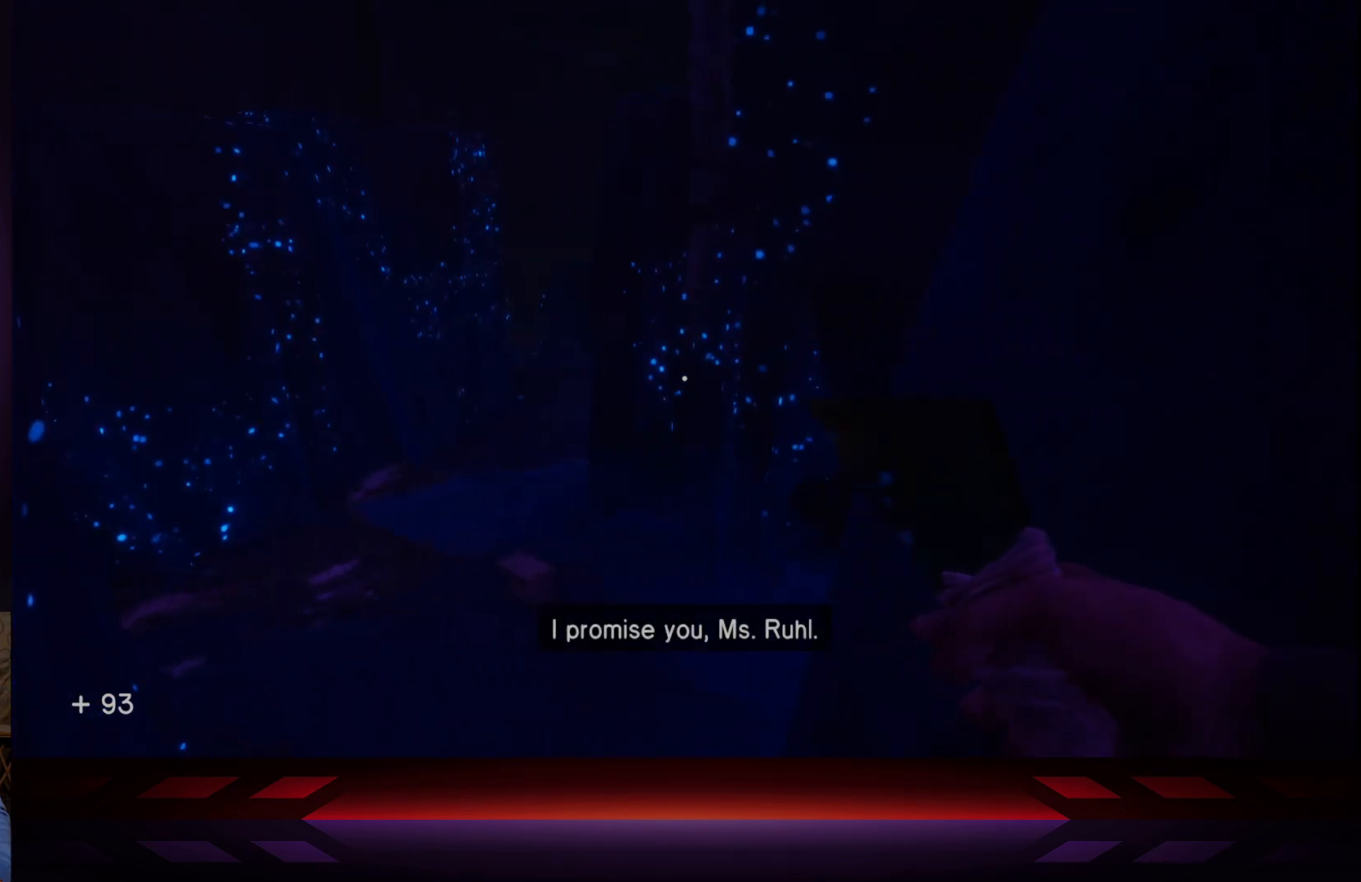
{"buttons": [], "left_stick": "center", "right_stick": "right", "events": [[33, "left_stick", "up-left"], [33, "right_stick", "right"], [367, "left_stick", "center"], [367, "right_stick", "center"], [483, "right_stick", "right"]]}
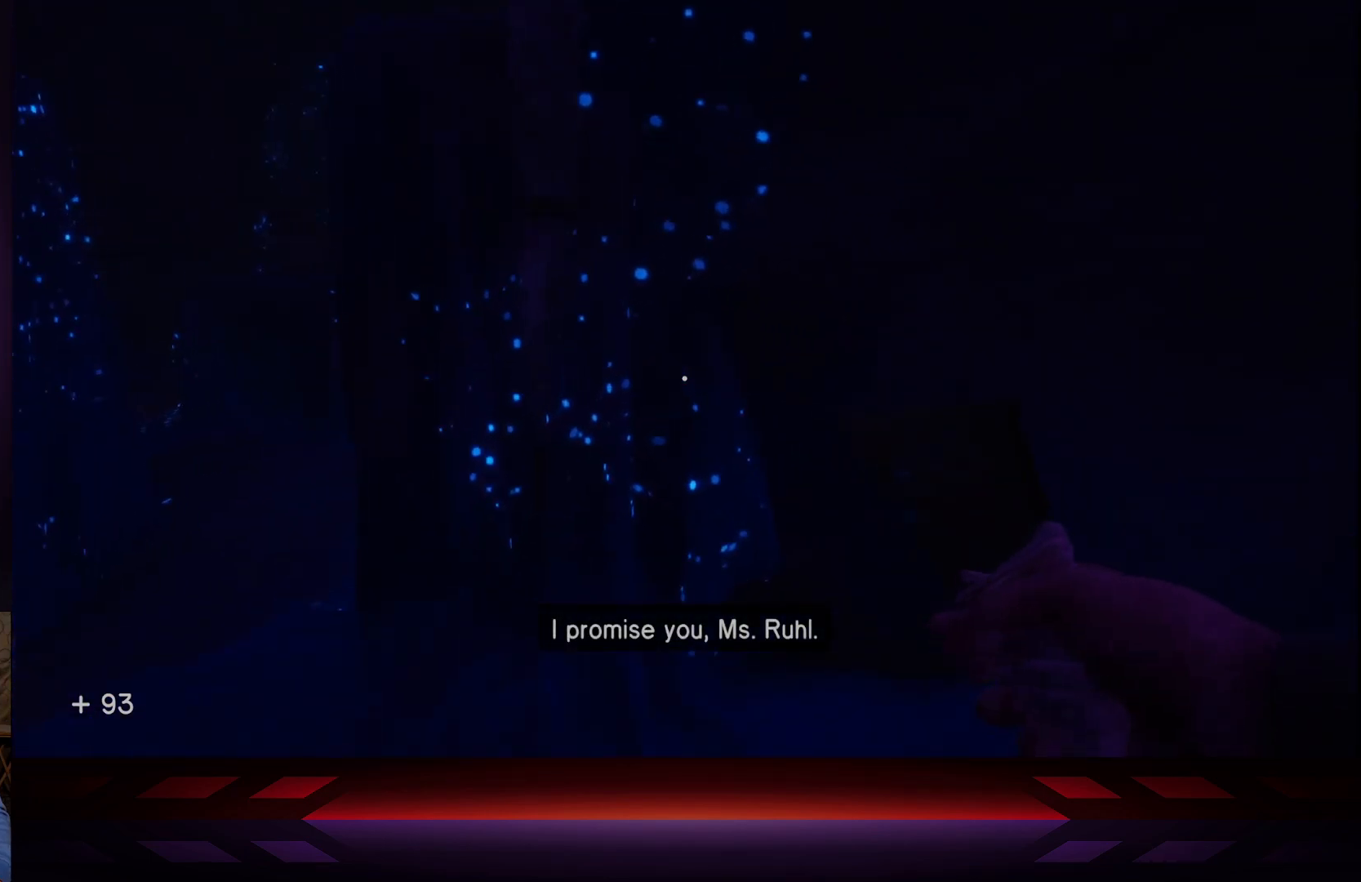
{"buttons": [], "left_stick": "left", "right_stick": "center", "events": [[200, "left_stick", "left"], [350, "right_stick", "center"]]}
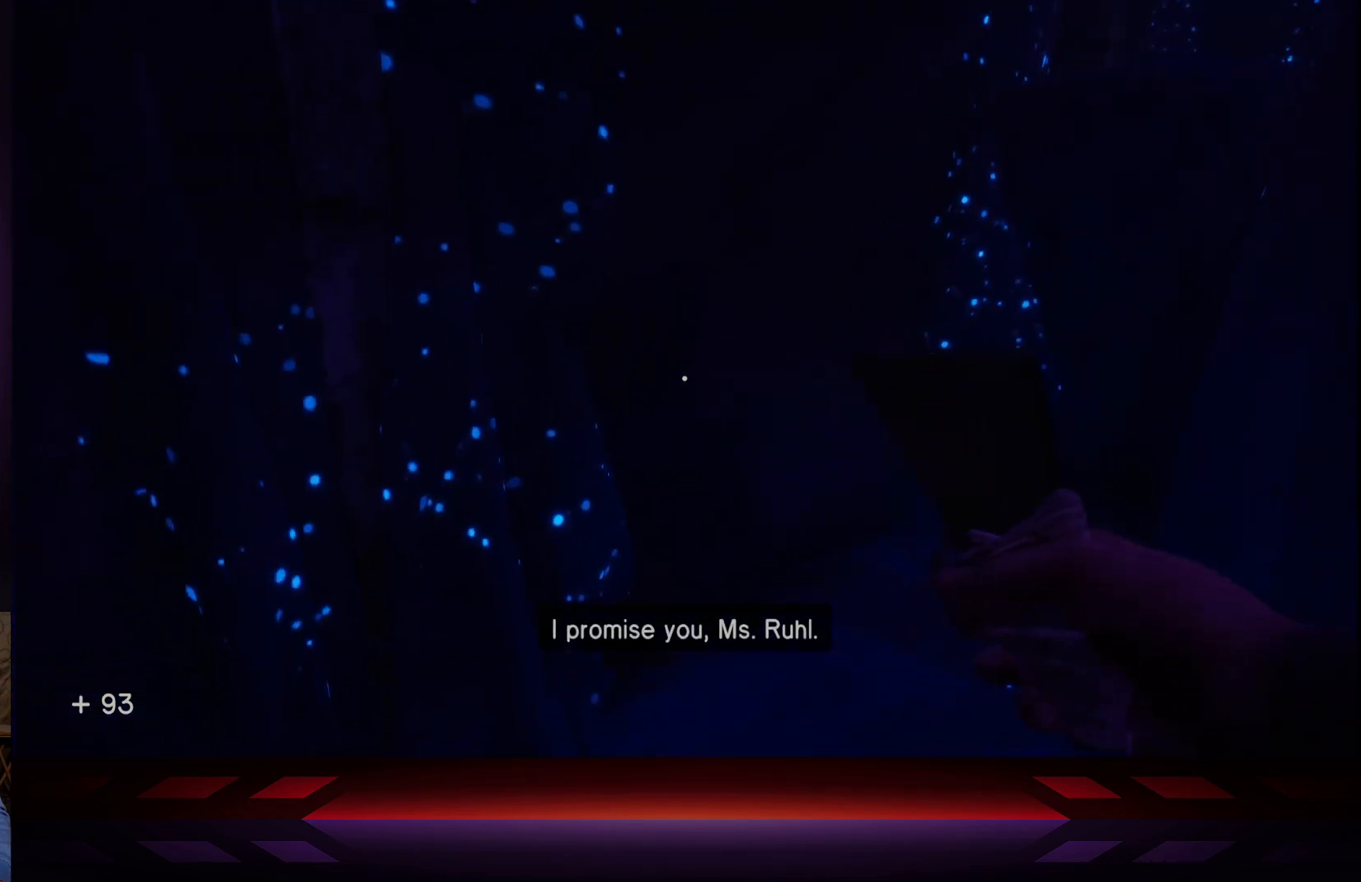
{"buttons": [], "left_stick": "up-left", "right_stick": "up-left", "events": [[150, "right_stick", "left"], [233, "left_stick", "up-left"], [350, "right_stick", "up-left"]]}
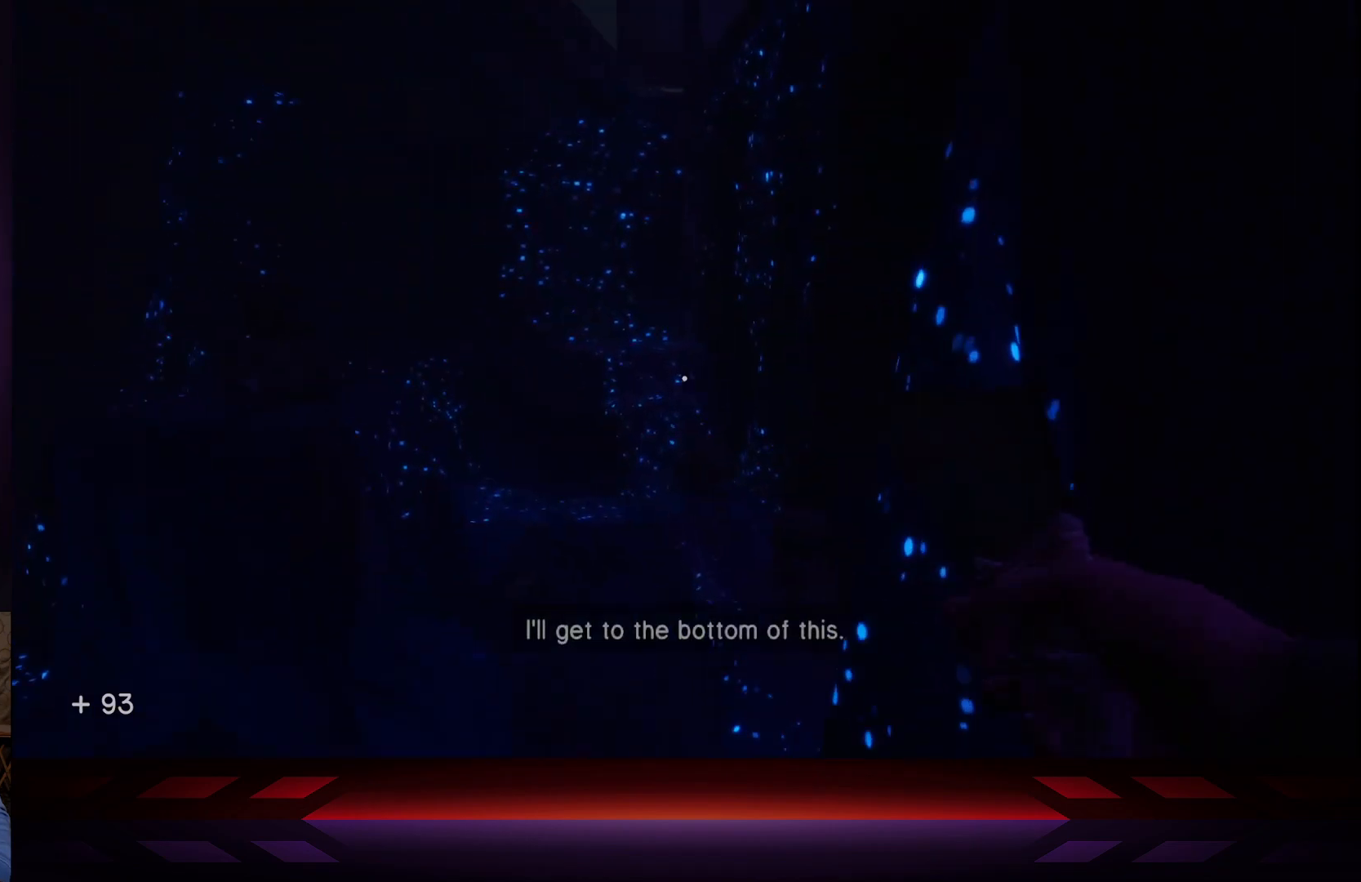
{"buttons": [], "left_stick": "up-left", "right_stick": "center", "events": [[167, "right_stick", "center"], [217, "right_stick", "right"], [450, "right_stick", "center"]]}
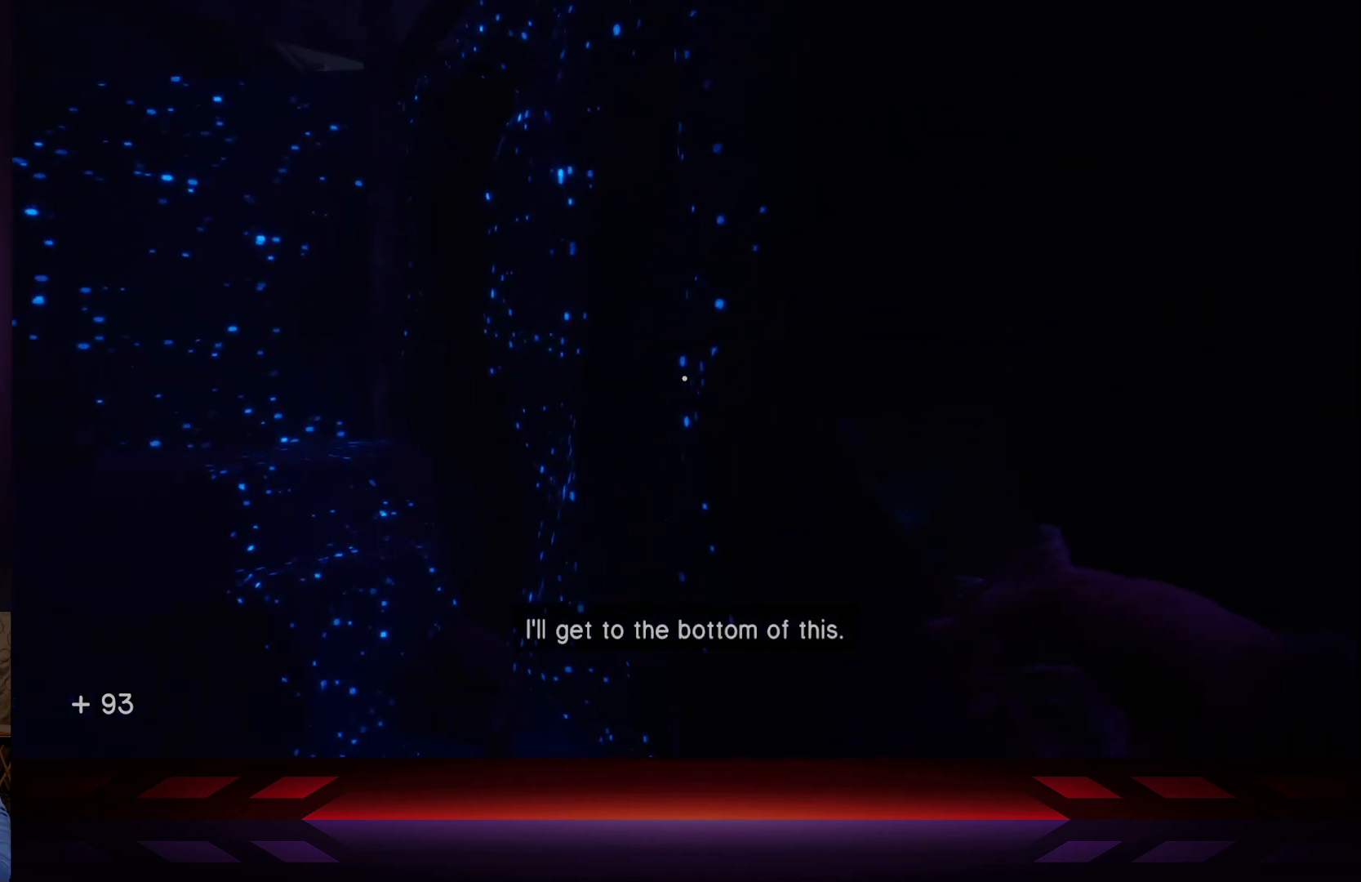
{"buttons": [], "left_stick": "down-left", "right_stick": "left", "events": [[133, "right_stick", "left"], [250, "left_stick", "left"], [450, "left_stick", "down-left"]]}
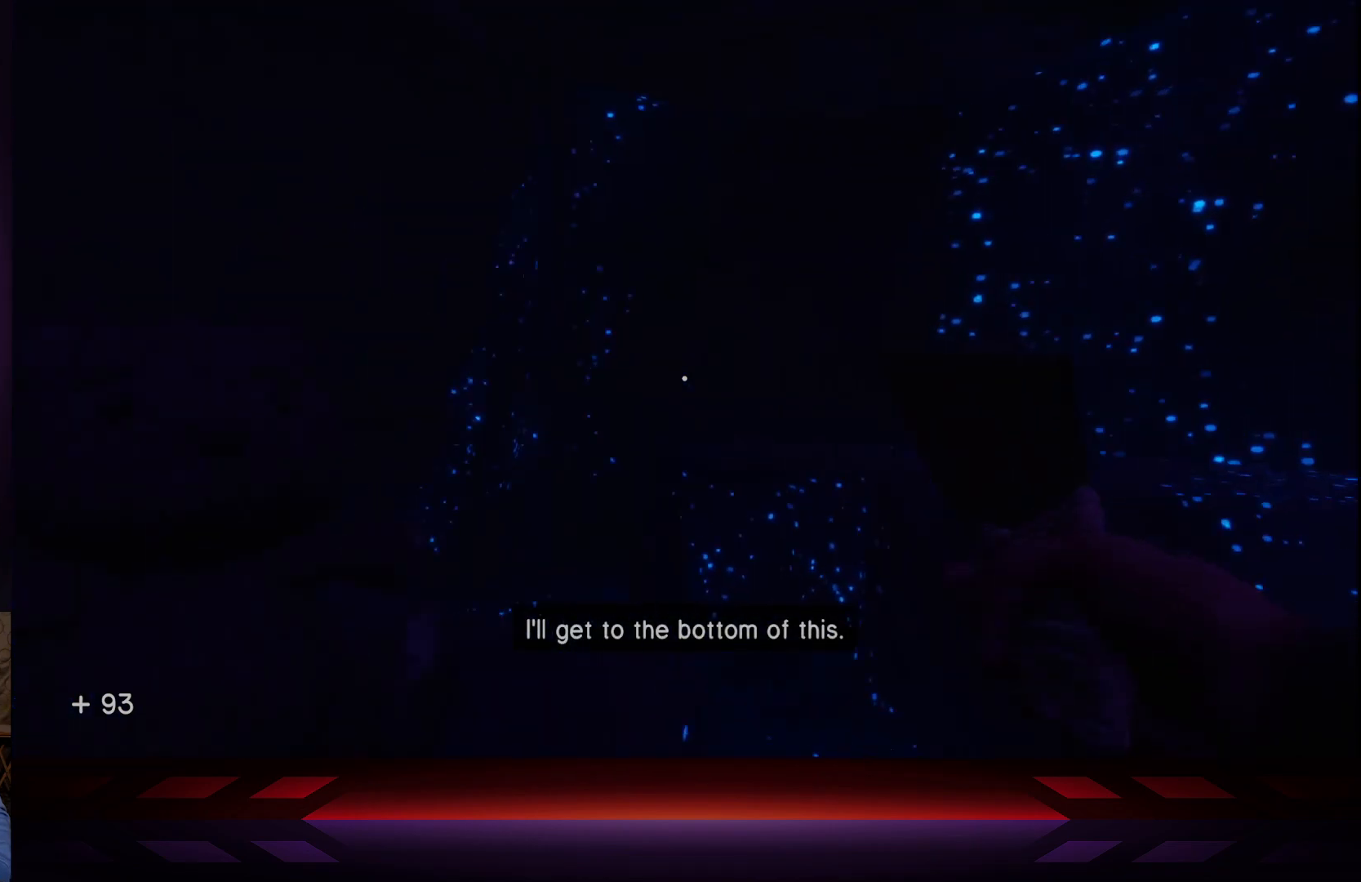
{"buttons": [], "left_stick": "down-right", "right_stick": "right", "events": [[50, "right_stick", "center"], [100, "right_stick", "right"], [417, "left_stick", "down-right"]]}
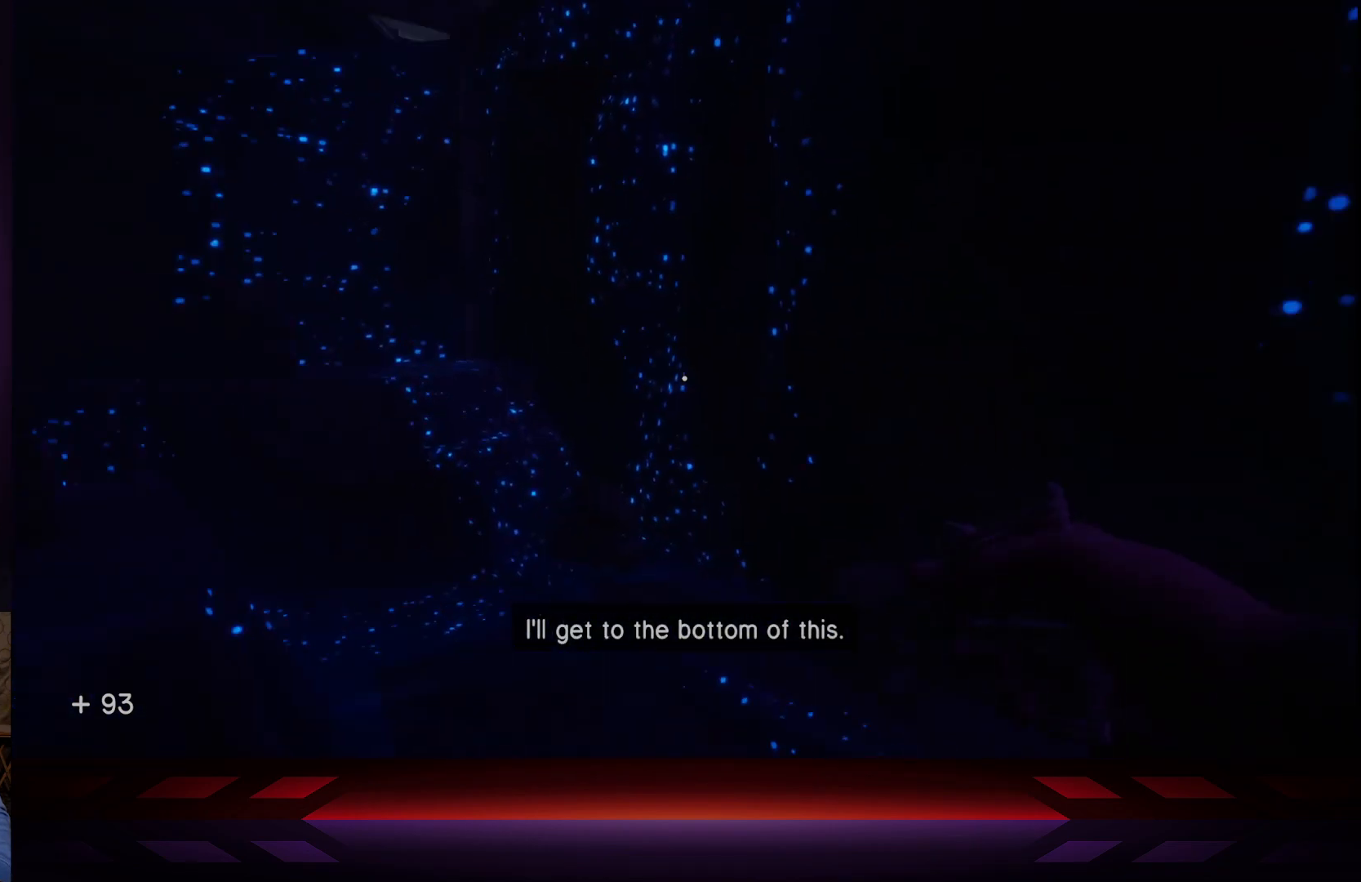
{"buttons": [], "left_stick": "up-left", "right_stick": "right", "events": [[33, "left_stick", "up-right"], [100, "right_stick", "center"], [317, "right_stick", "right"], [467, "left_stick", "up-left"]]}
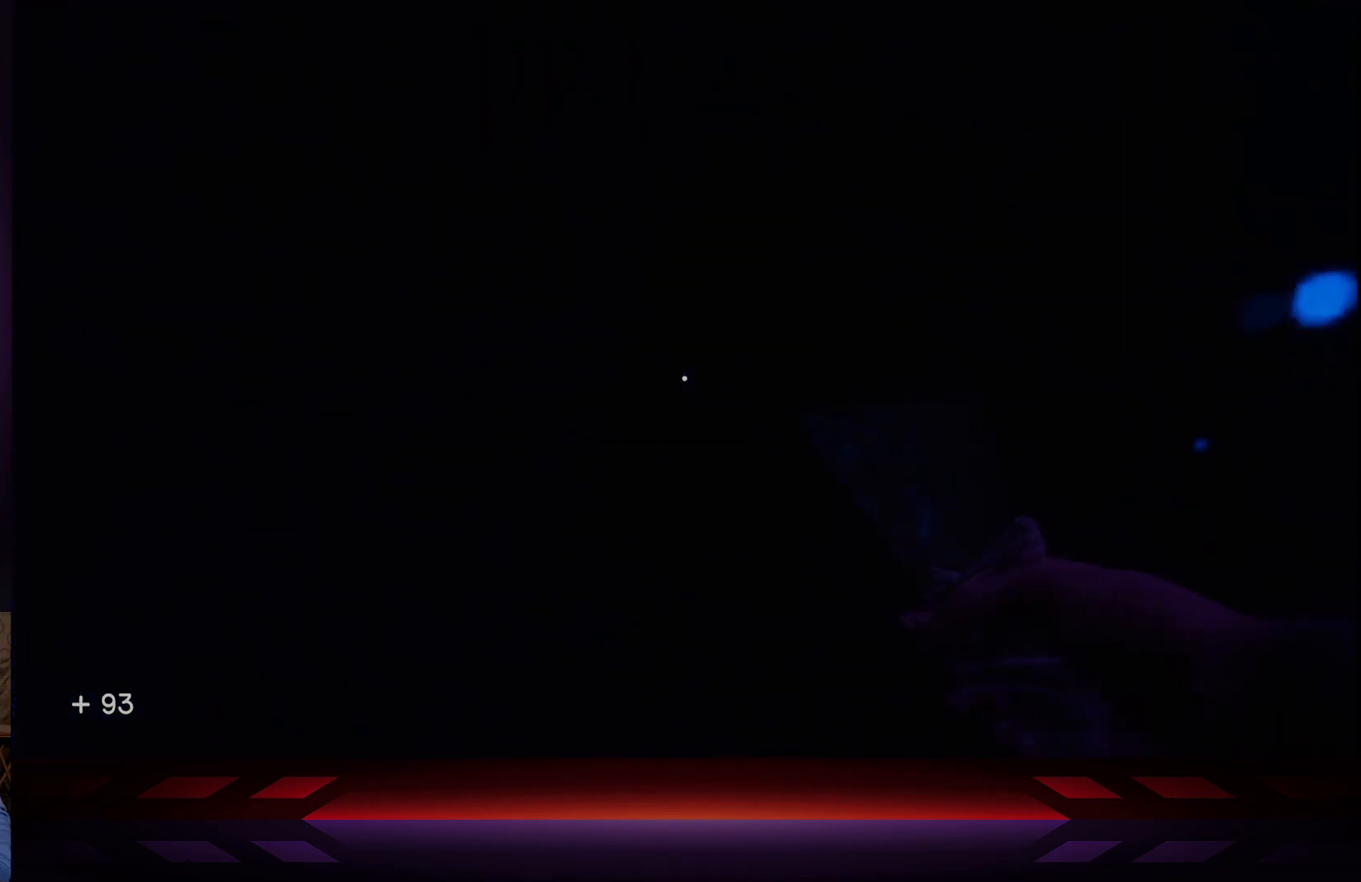
{"buttons": [], "left_stick": "up-right", "right_stick": "left", "events": [[33, "right_stick", "center"], [133, "right_stick", "left"], [200, "left_stick", "up-right"], [250, "right_stick", "center"], [500, "right_stick", "left"]]}
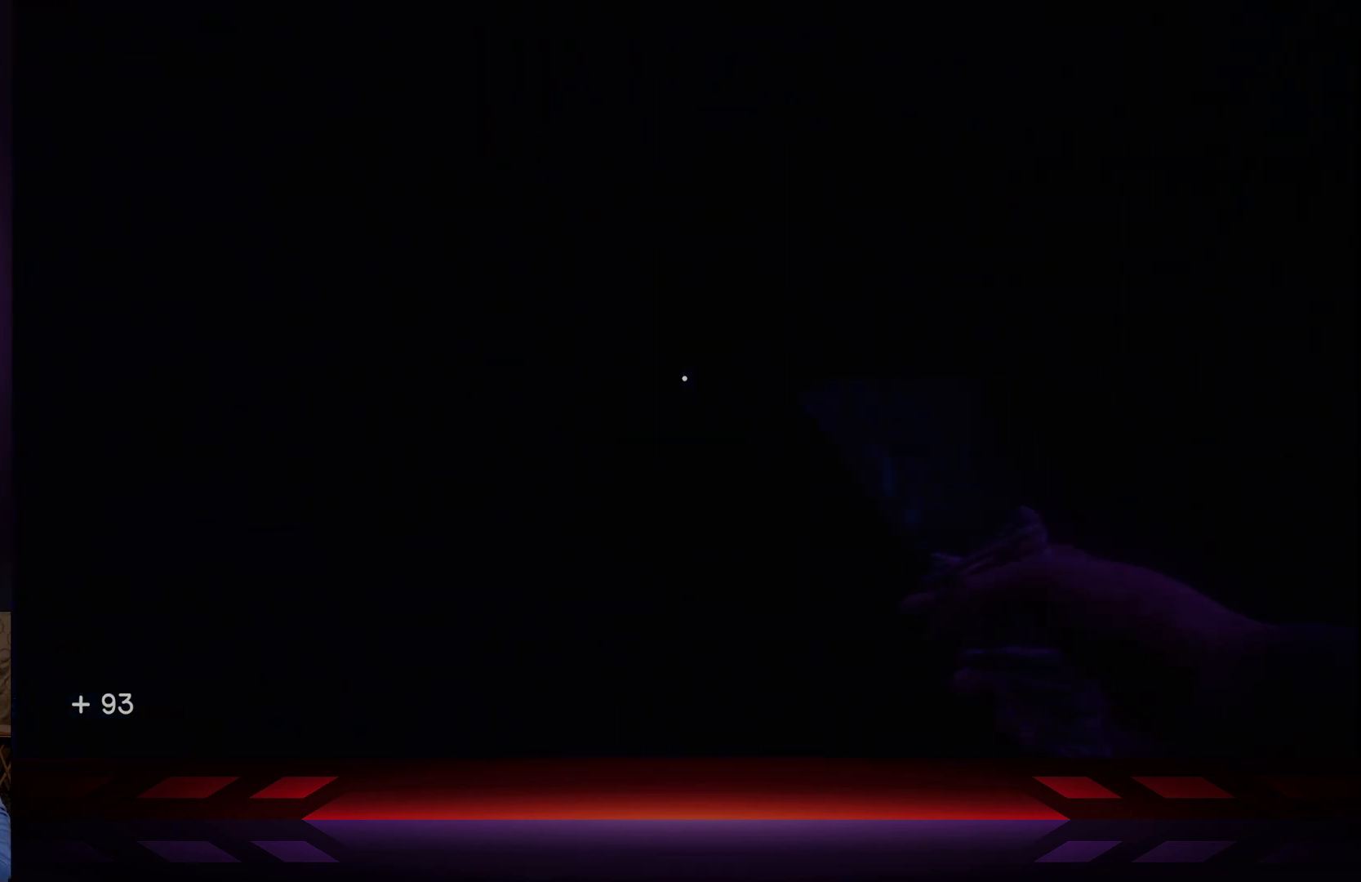
{"buttons": [], "left_stick": "left", "right_stick": "left", "events": [[67, "left_stick", "down-right"], [183, "left_stick", "down-left"], [367, "left_stick", "left"]]}